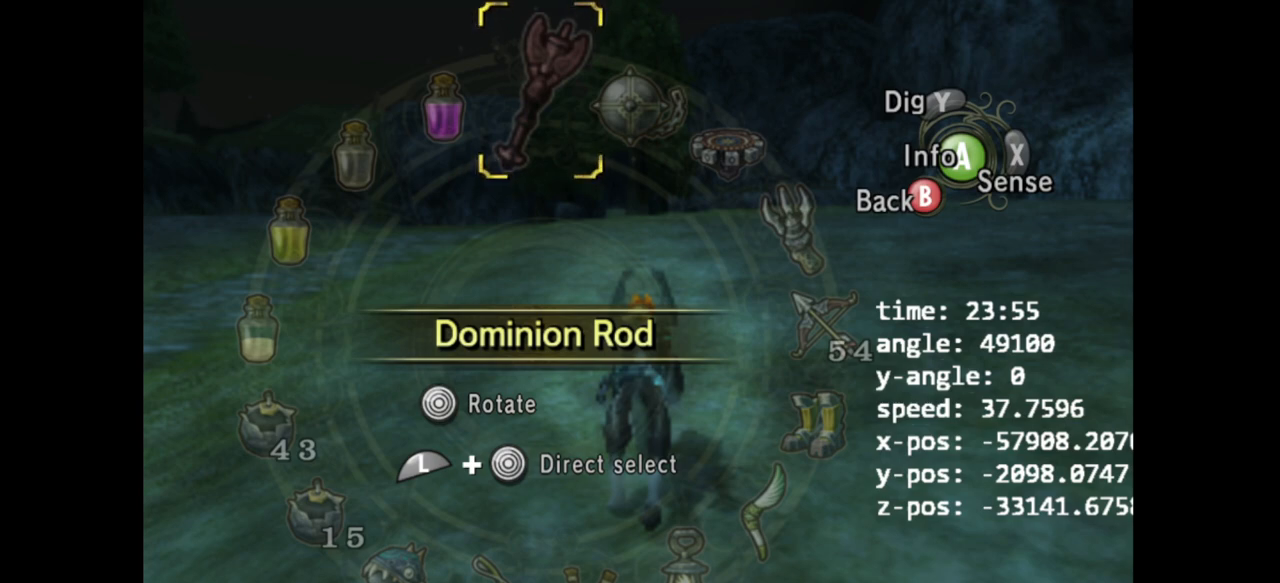
Gameplay with a controller (Nintendo layout); each line is a JSON object with the inputs held at the frame after it. "events" lists button and stick changes between this image and that frame as [ms after this image, input, new state], when the widget could be followed in between. Not read: B L3 R3.
{"buttons": [], "left_stick": "up", "right_stick": "center", "events": [[233, "left_stick", "up"]]}
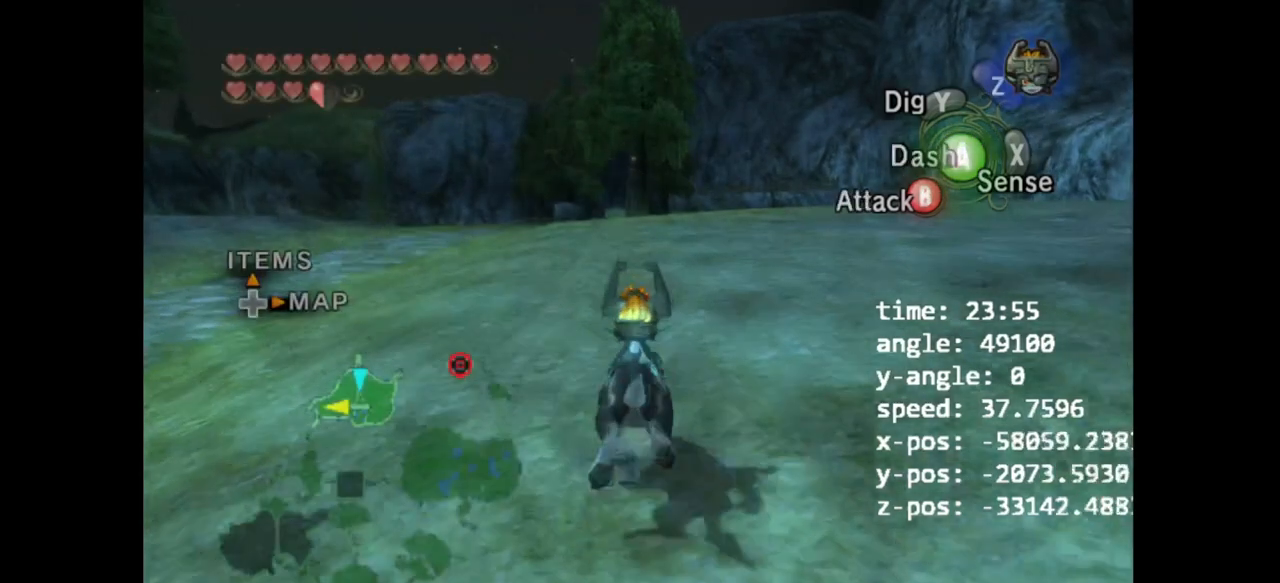
{"buttons": ["A"], "left_stick": "up", "right_stick": "center", "events": [[300, "A", "down"], [367, "A", "up"], [467, "A", "down"]]}
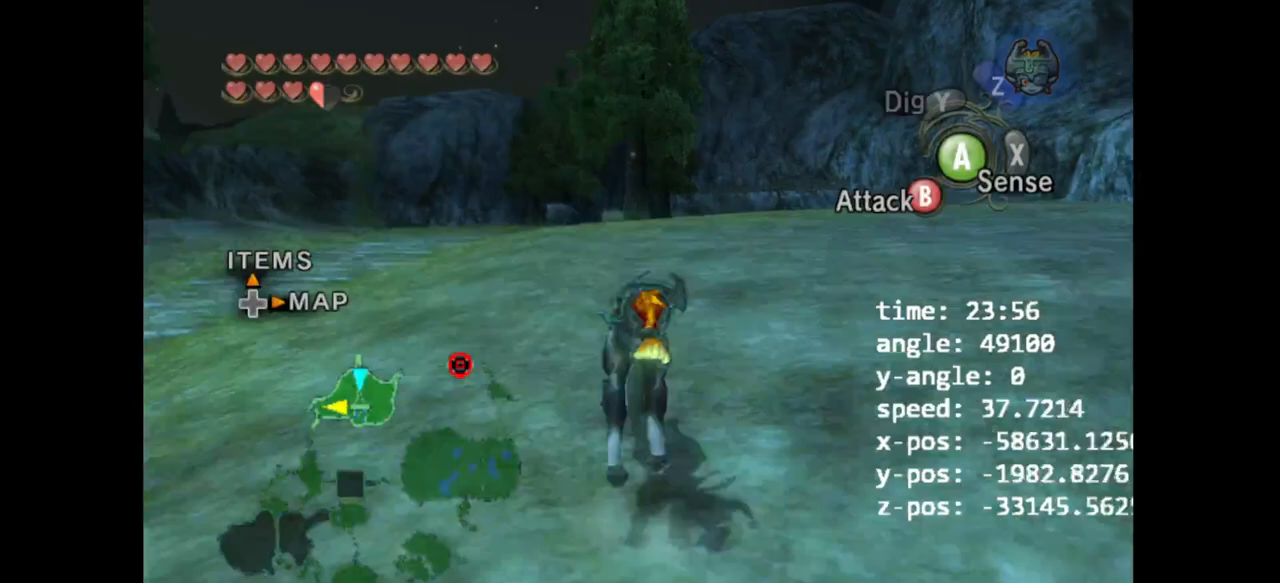
{"buttons": [], "left_stick": "up", "right_stick": "center", "events": [[33, "A", "up"], [233, "A", "down"], [300, "A", "up"]]}
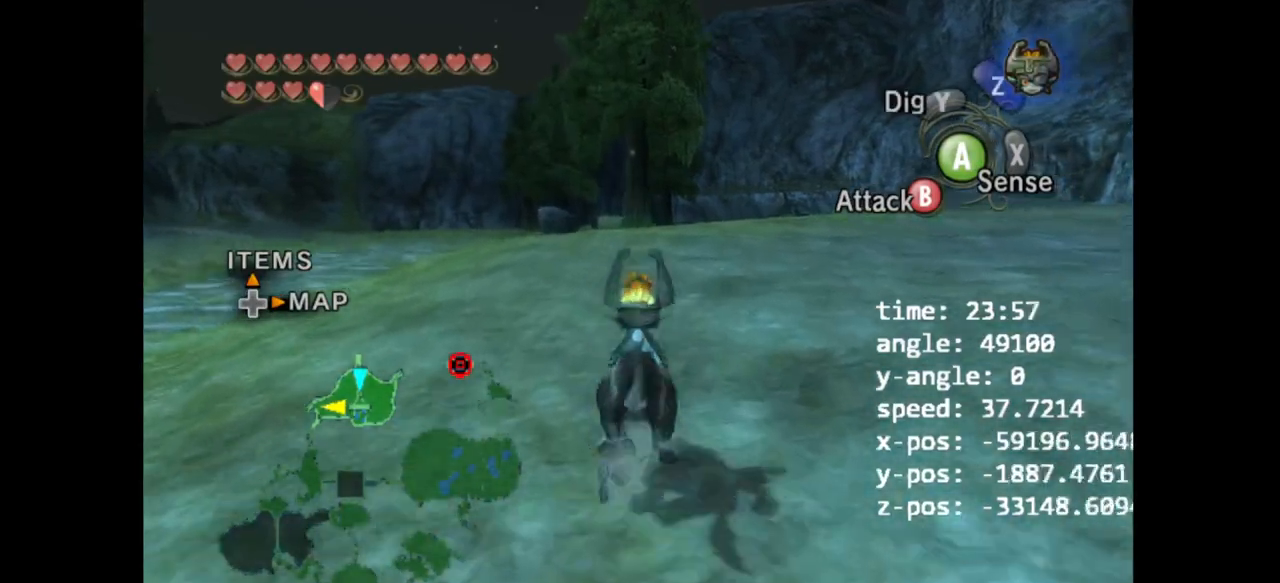
{"buttons": [], "left_stick": "up", "right_stick": "center", "events": []}
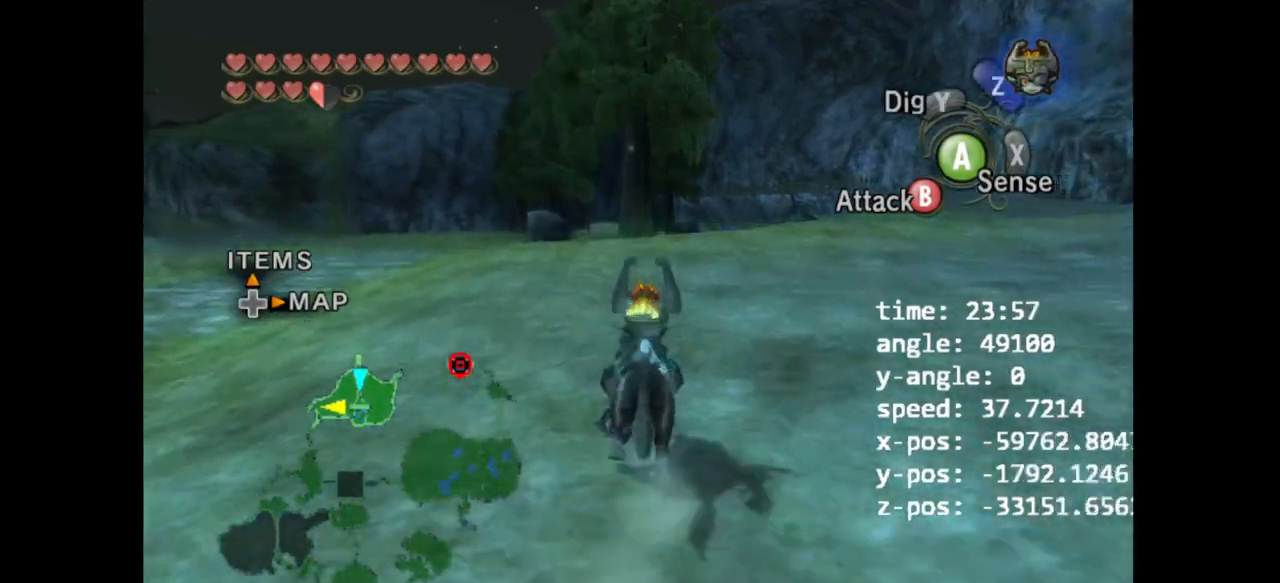
{"buttons": [], "left_stick": "up", "right_stick": "center", "events": []}
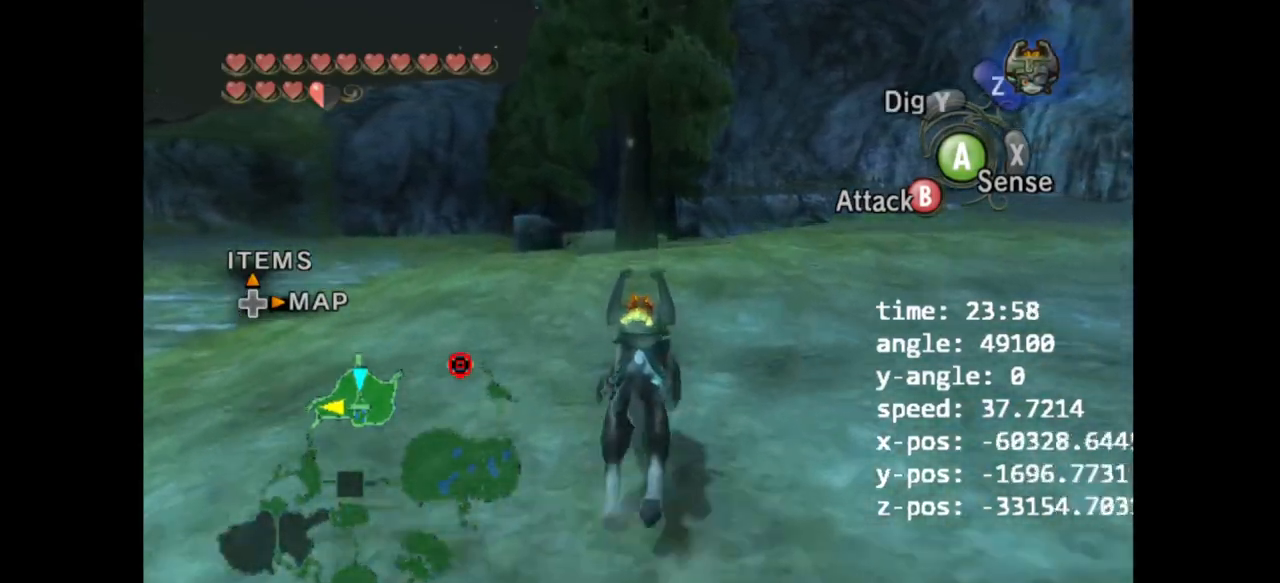
{"buttons": [], "left_stick": "up", "right_stick": "center", "events": [[67, "left_stick", "center"], [367, "left_stick", "up"]]}
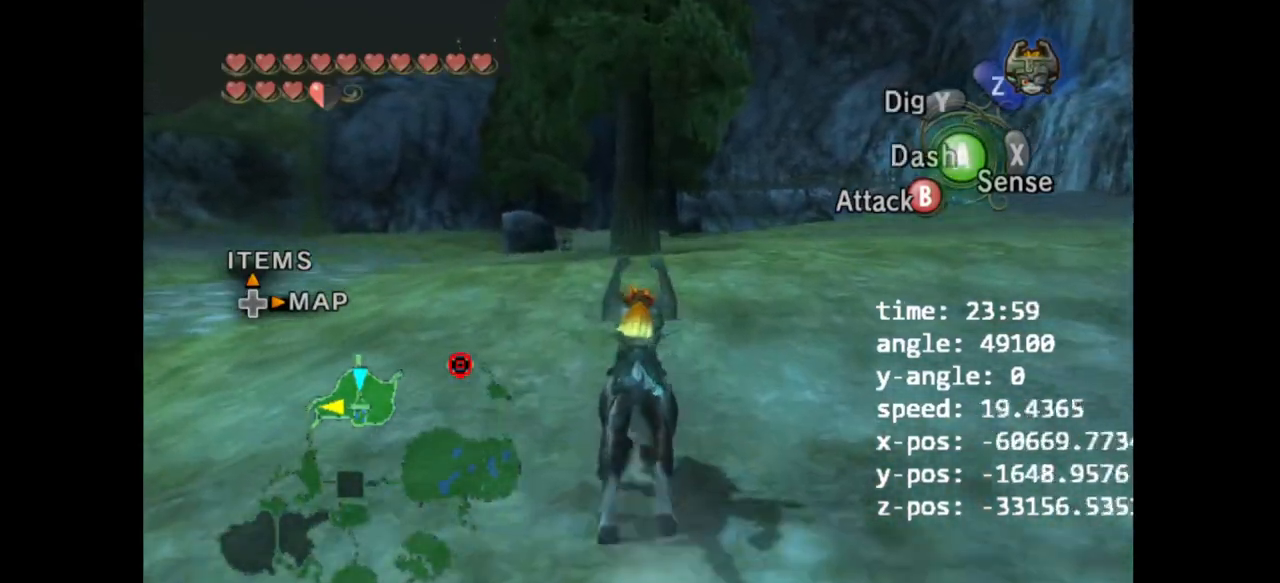
{"buttons": [], "left_stick": "up", "right_stick": "center", "events": []}
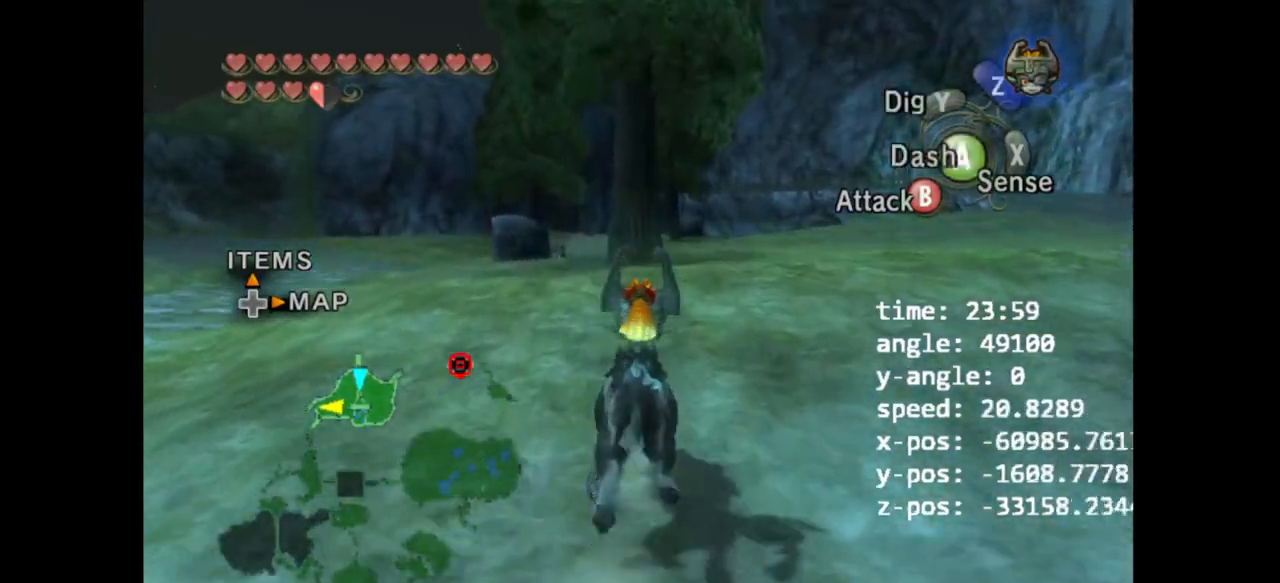
{"buttons": [], "left_stick": "up", "right_stick": "center", "events": []}
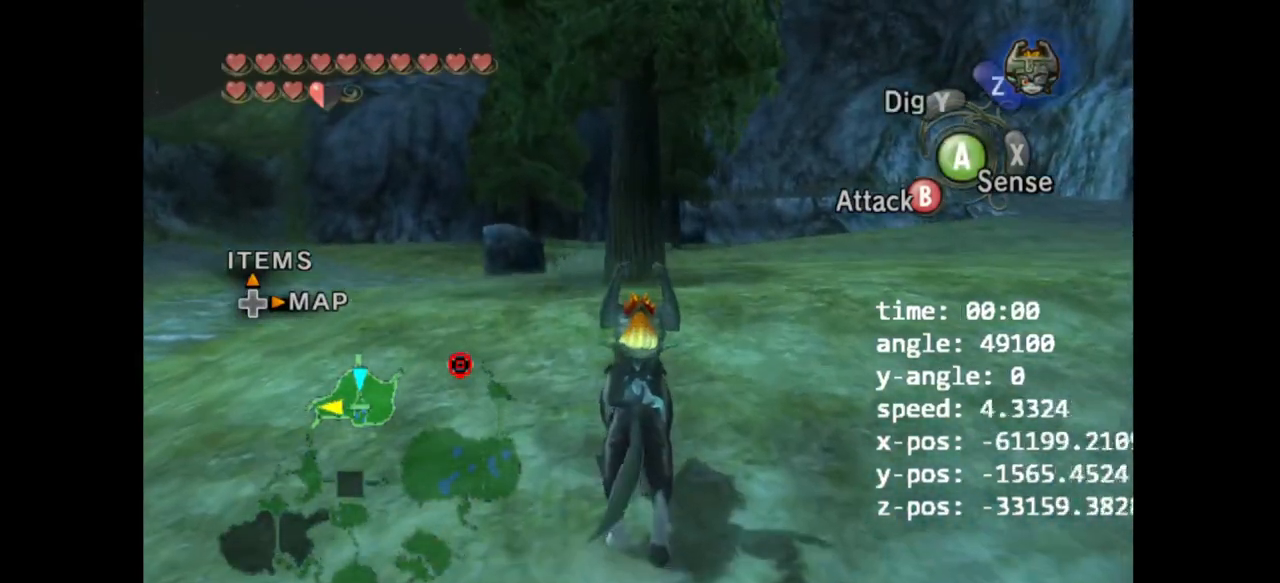
{"buttons": [], "left_stick": "up-left", "right_stick": "center"}
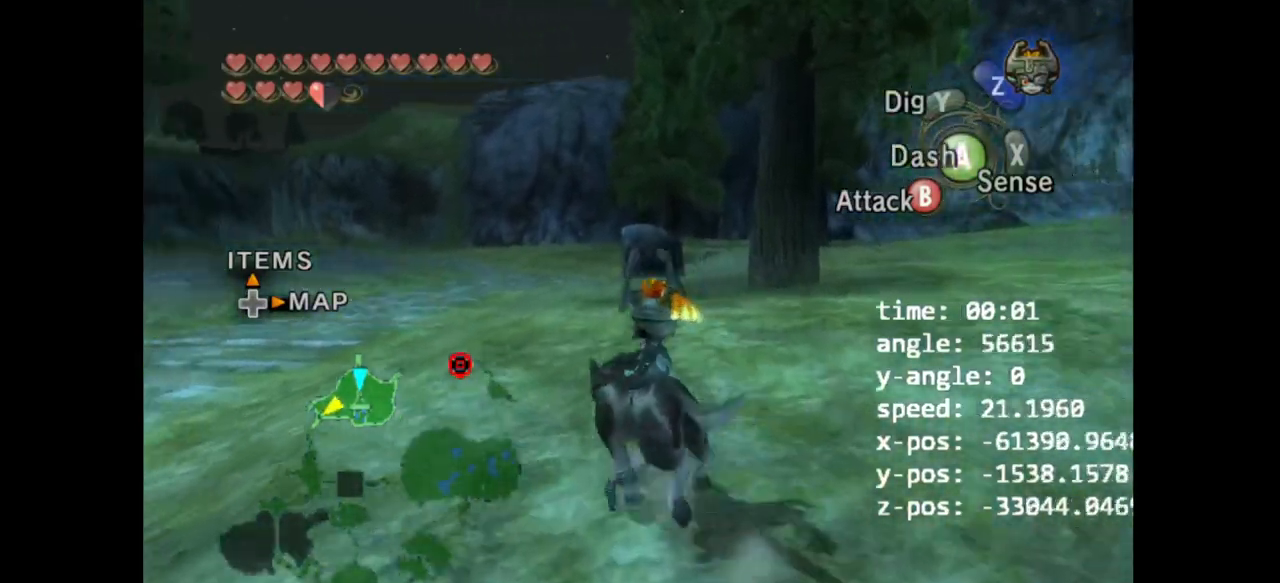
{"buttons": [], "left_stick": "up-left", "right_stick": "left"}
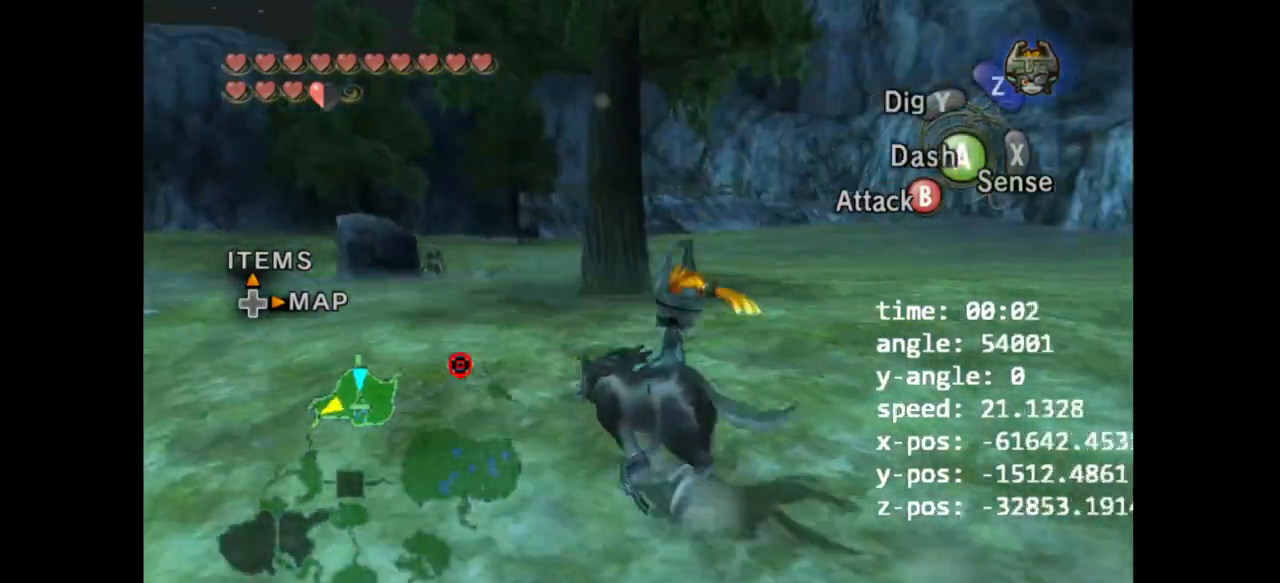
{"buttons": [], "left_stick": "up", "right_stick": "center"}
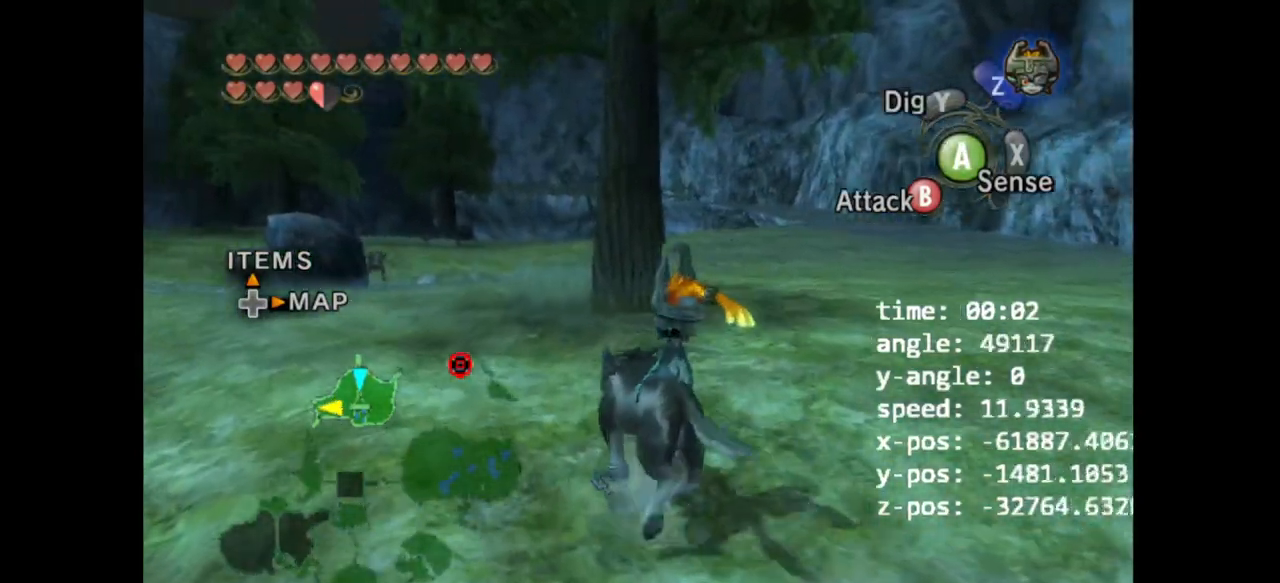
{"buttons": [], "left_stick": "up-left", "right_stick": "left", "events": [[33, "A", "down"], [100, "left_stick", "up-left"], [167, "A", "up"], [233, "right_stick", "left"]]}
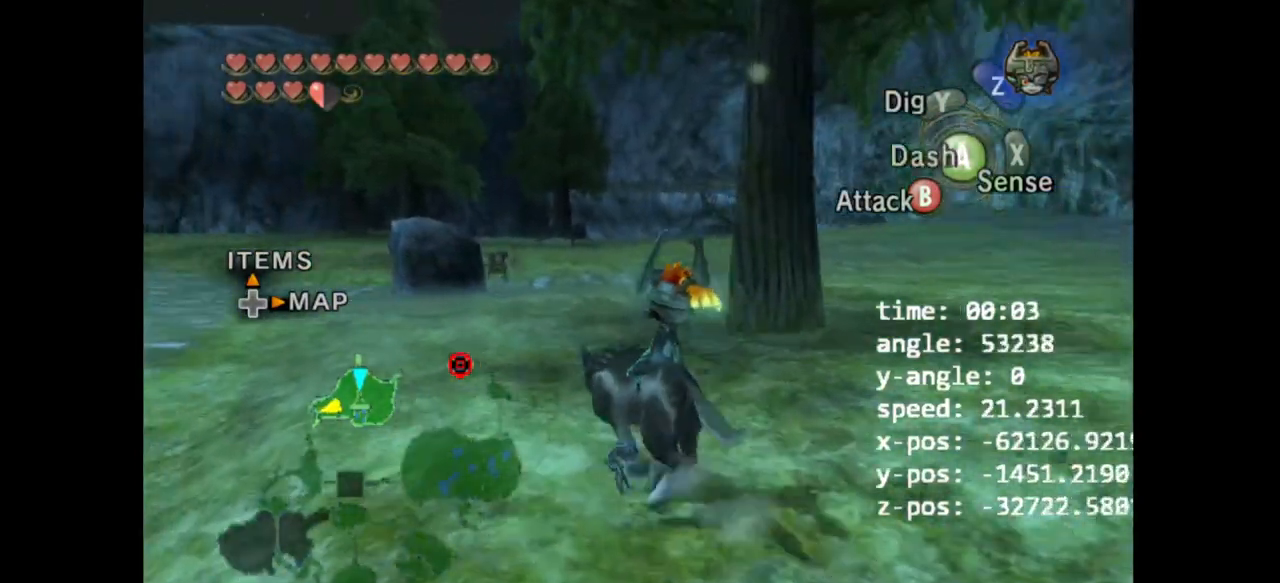
{"buttons": [], "left_stick": "up", "right_stick": "left", "events": [[367, "left_stick", "up"]]}
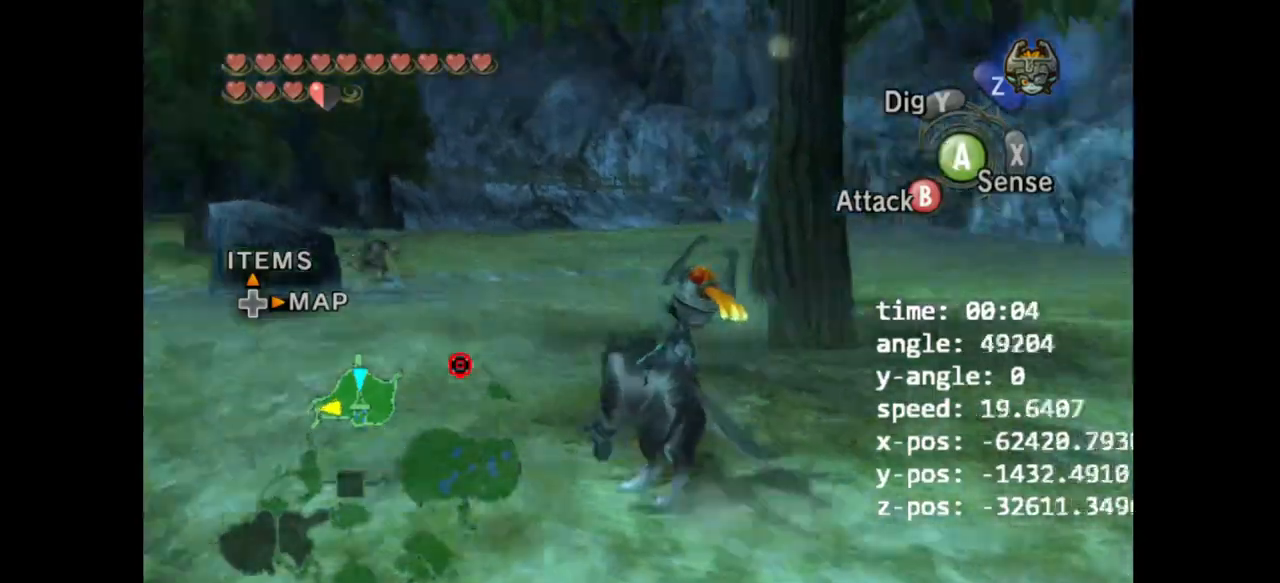
{"buttons": [], "left_stick": "center", "right_stick": "center", "events": [[67, "left_stick", "center"], [267, "right_stick", "center"]]}
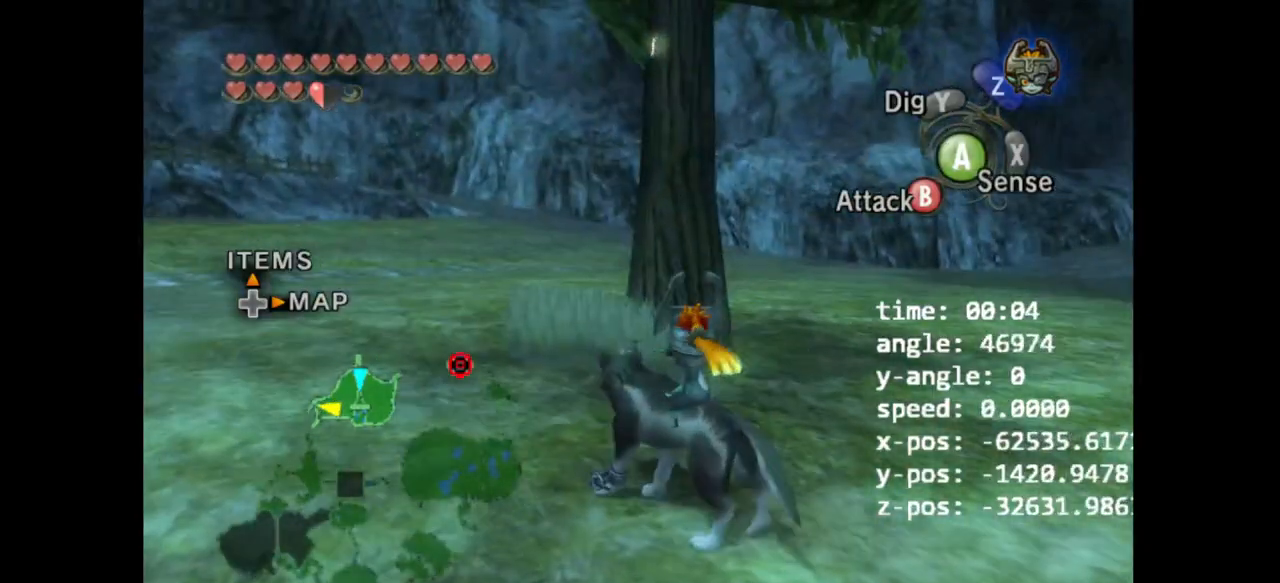
{"buttons": [], "left_stick": "down-right", "right_stick": "right", "events": [[133, "left_stick", "right"], [267, "right_stick", "right"], [400, "left_stick", "down-right"]]}
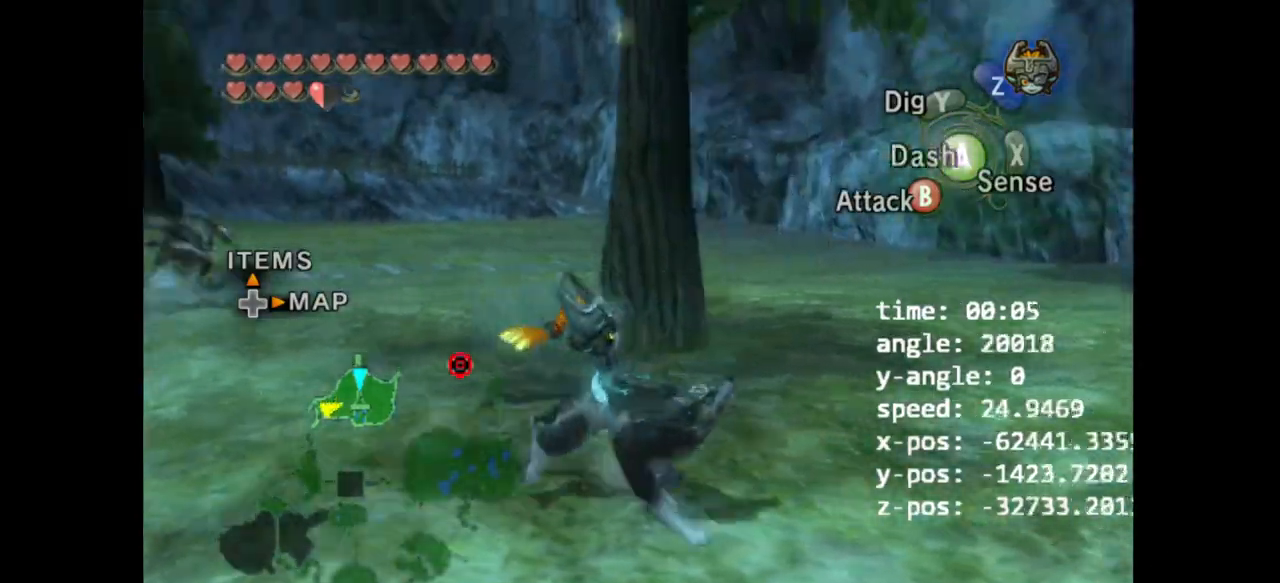
{"buttons": [], "left_stick": "center", "right_stick": "center", "events": [[400, "right_stick", "center"], [433, "left_stick", "center"]]}
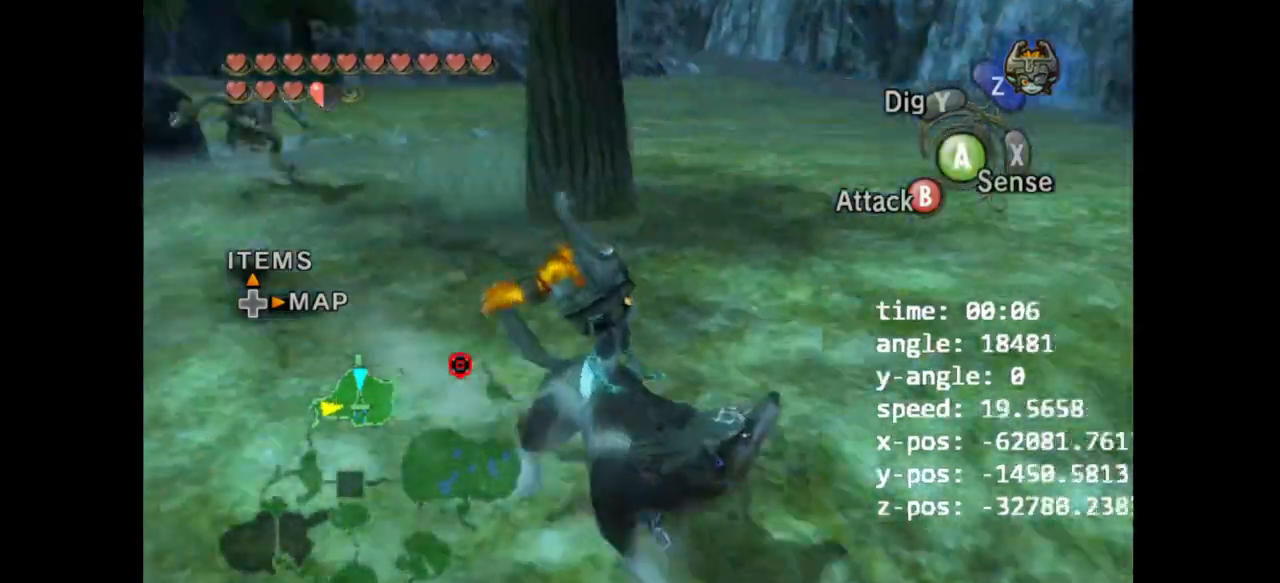
{"buttons": [], "left_stick": "right", "right_stick": "right", "events": [[267, "right_stick", "right"], [467, "left_stick", "right"]]}
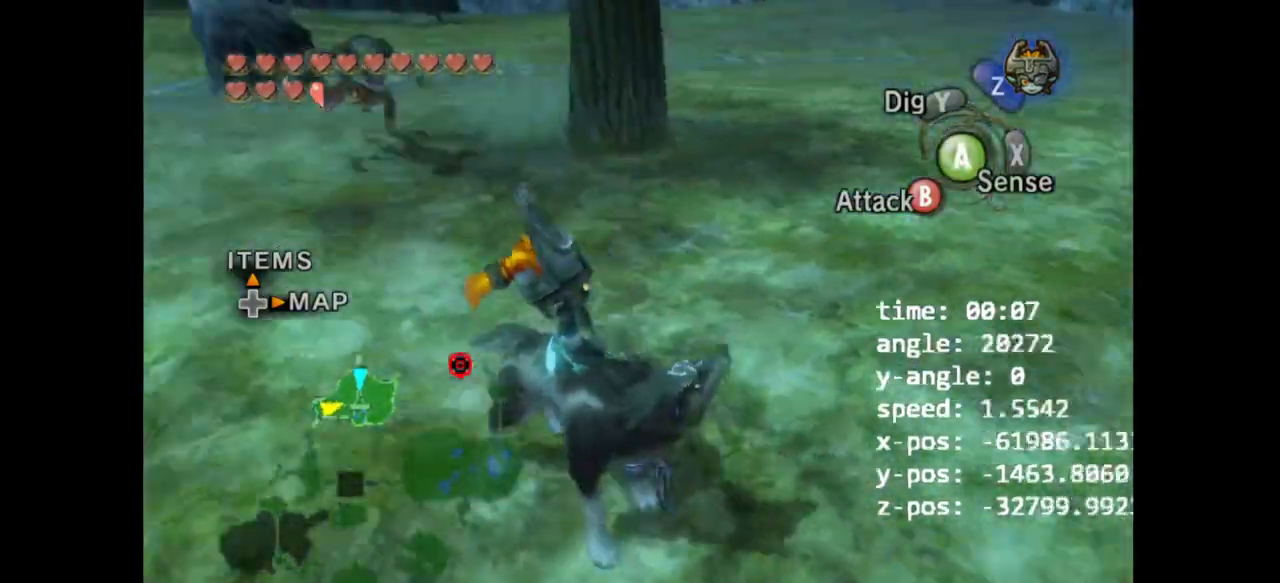
{"buttons": [], "left_stick": "up", "right_stick": "center", "events": [[233, "left_stick", "center"], [233, "right_stick", "center"], [367, "left_stick", "up"]]}
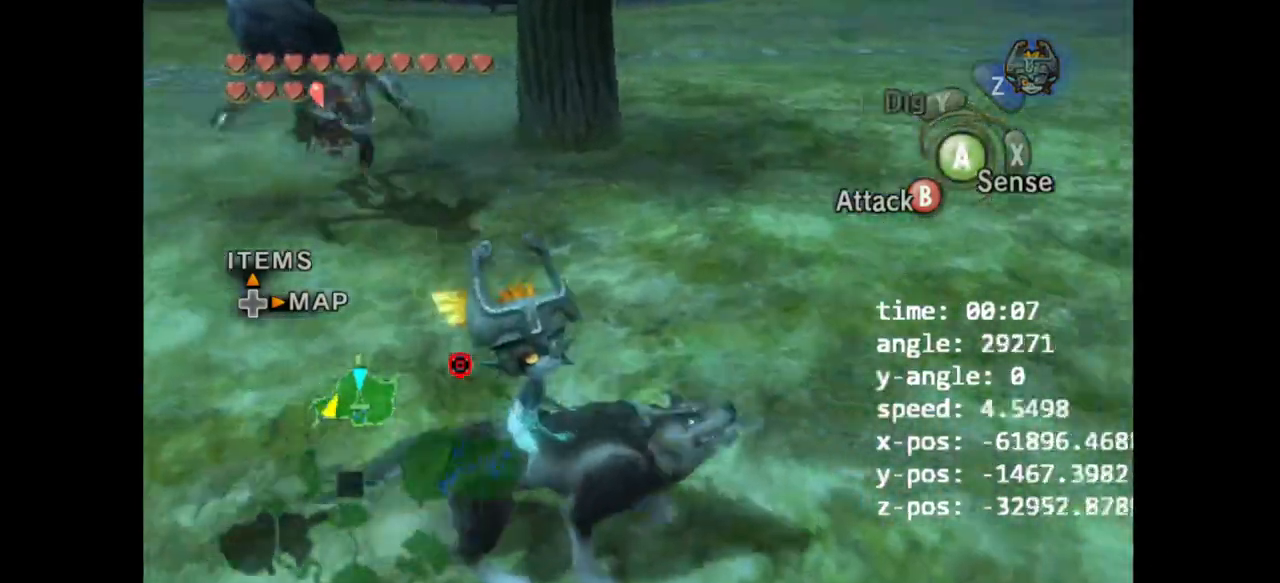
{"buttons": [], "left_stick": "up", "right_stick": "center", "events": [[100, "left_stick", "center"], [267, "left_stick", "up-left"], [367, "left_stick", "up"]]}
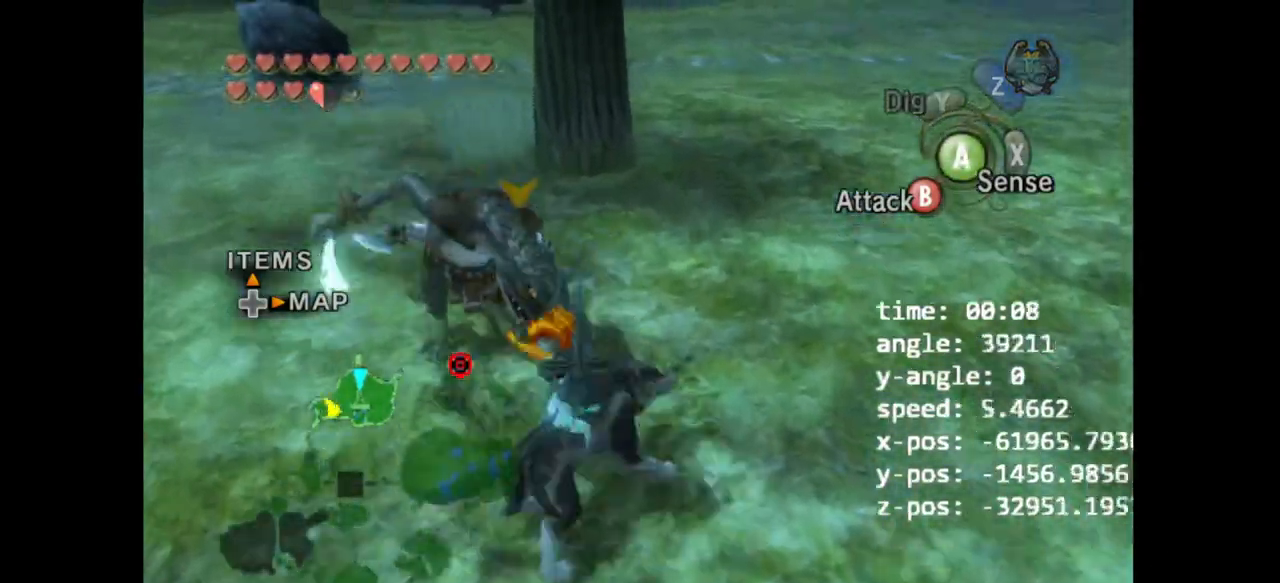
{"buttons": [], "left_stick": "center", "right_stick": "center", "events": [[333, "left_stick", "center"]]}
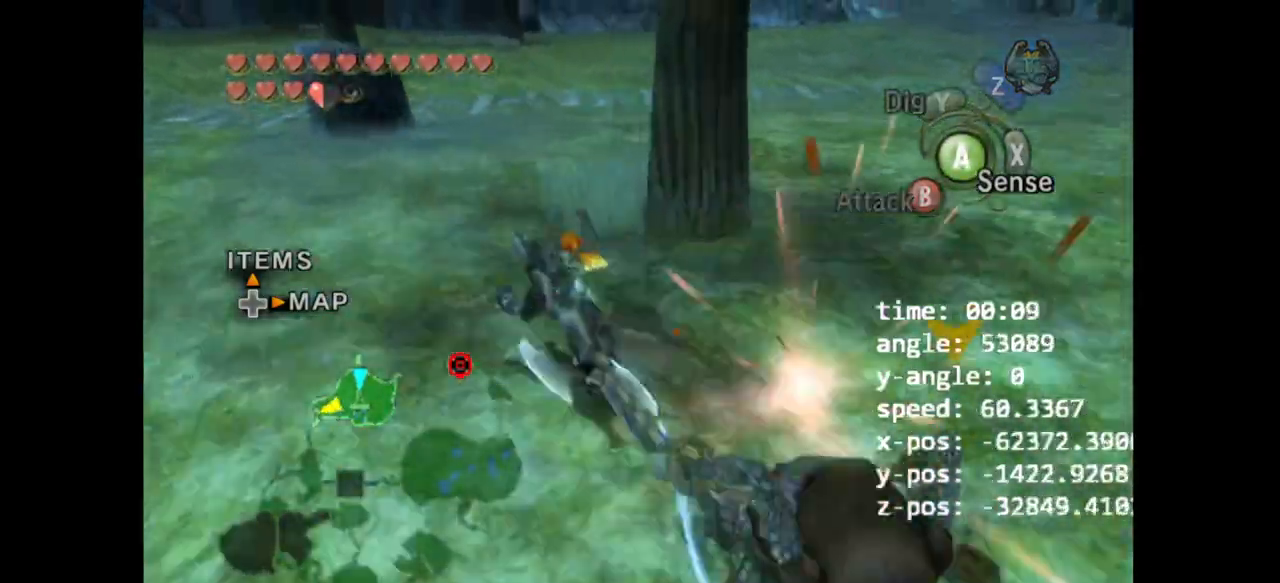
{"buttons": [], "left_stick": "down-left", "right_stick": "left", "events": [[333, "left_stick", "down-left"], [467, "right_stick", "left"]]}
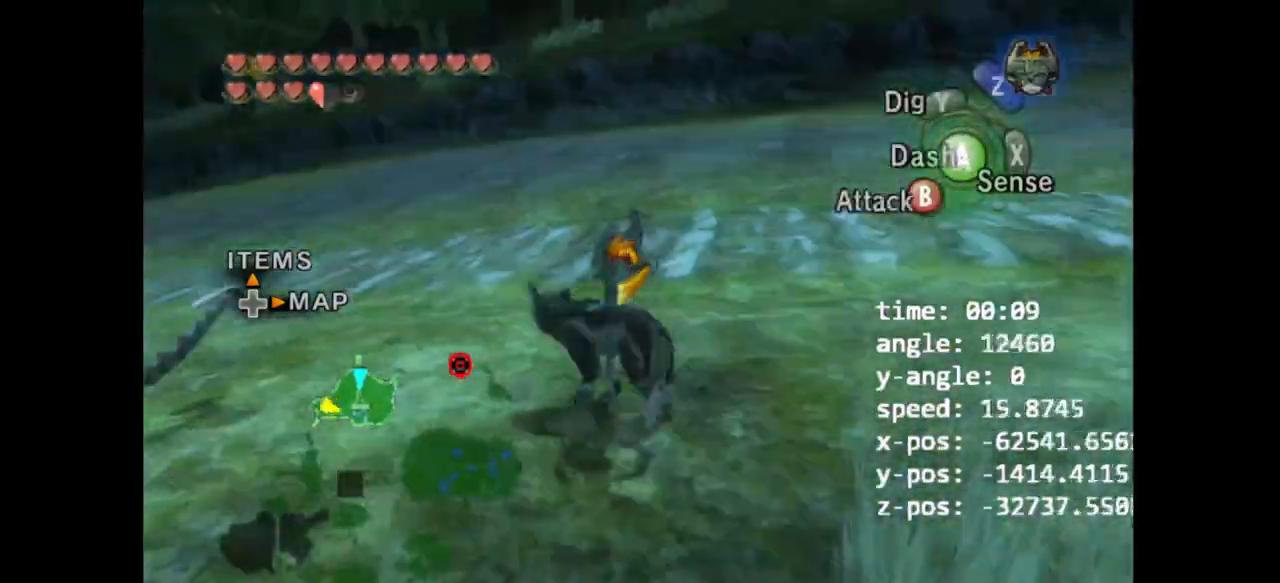
{"buttons": [], "left_stick": "up-left", "right_stick": "center", "events": [[167, "left_stick", "center"], [167, "right_stick", "center"], [467, "left_stick", "up-left"]]}
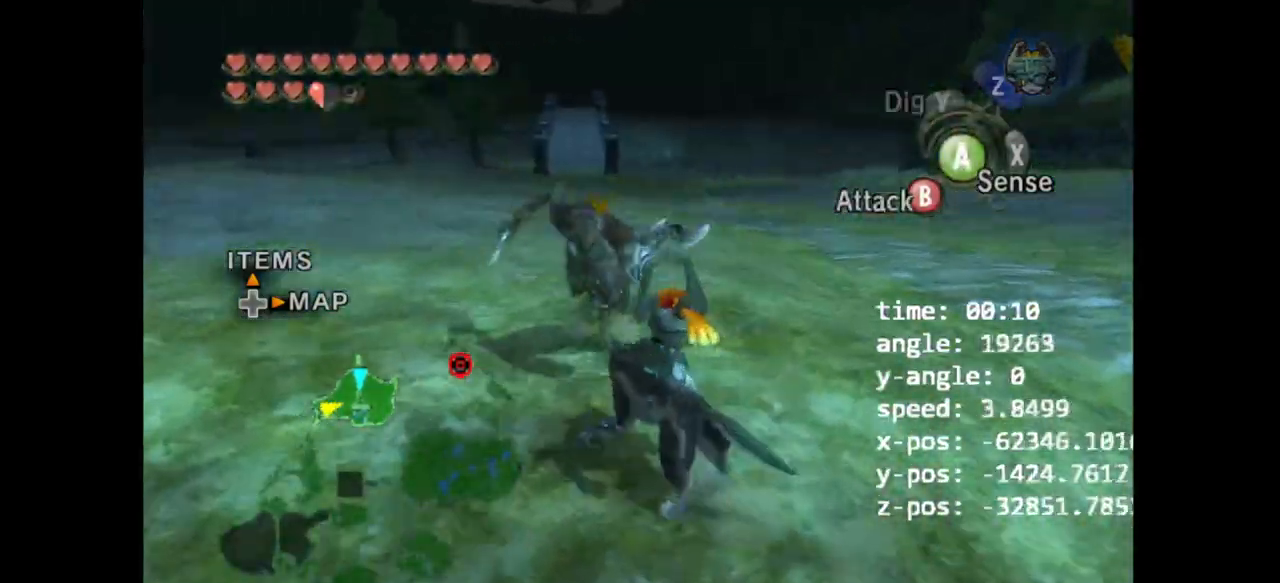
{"buttons": [], "left_stick": "up", "right_stick": "center", "events": [[167, "left_stick", "up"]]}
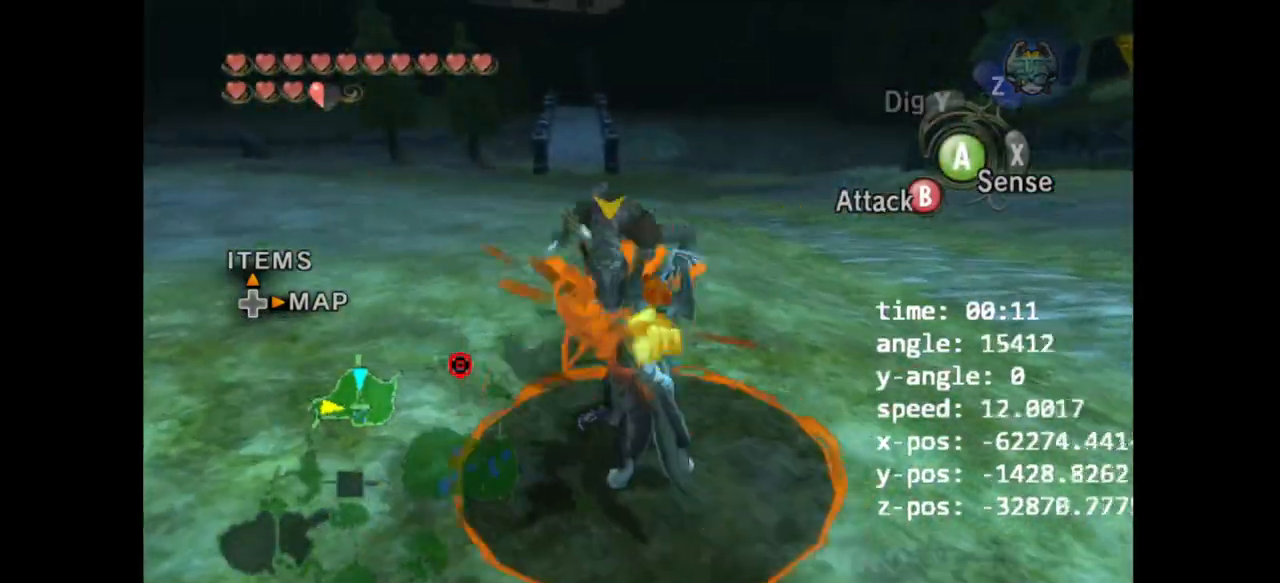
{"buttons": [], "left_stick": "up", "right_stick": "left", "events": [[367, "right_stick", "left"]]}
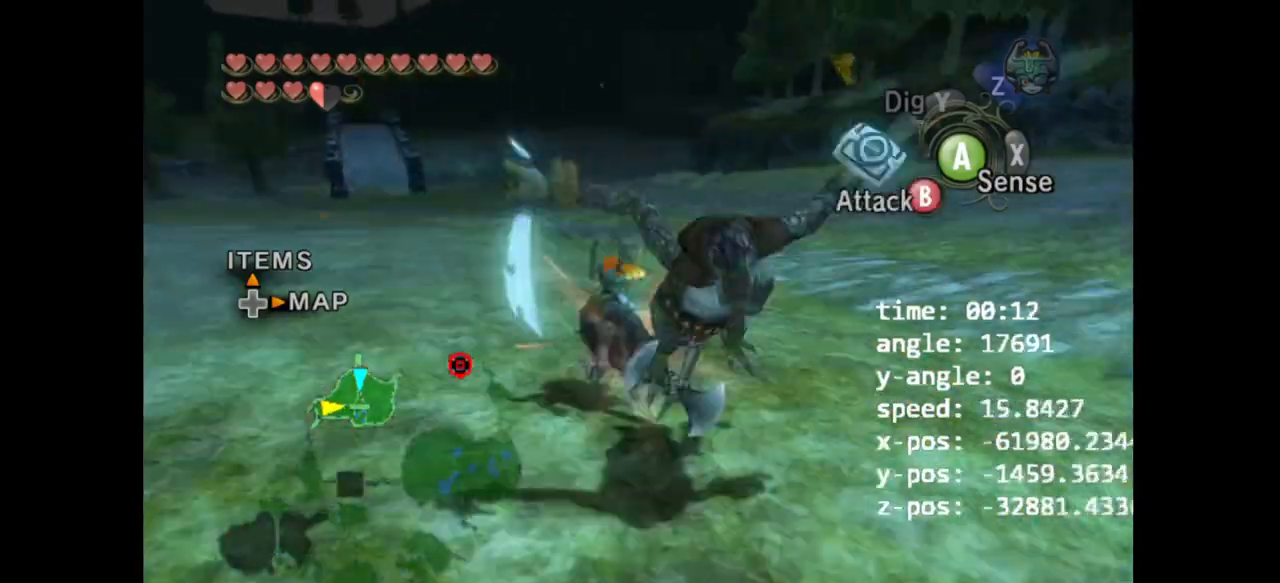
{"buttons": [], "left_stick": "down", "right_stick": "left", "events": [[133, "left_stick", "left"], [200, "left_stick", "down-left"], [300, "left_stick", "down"]]}
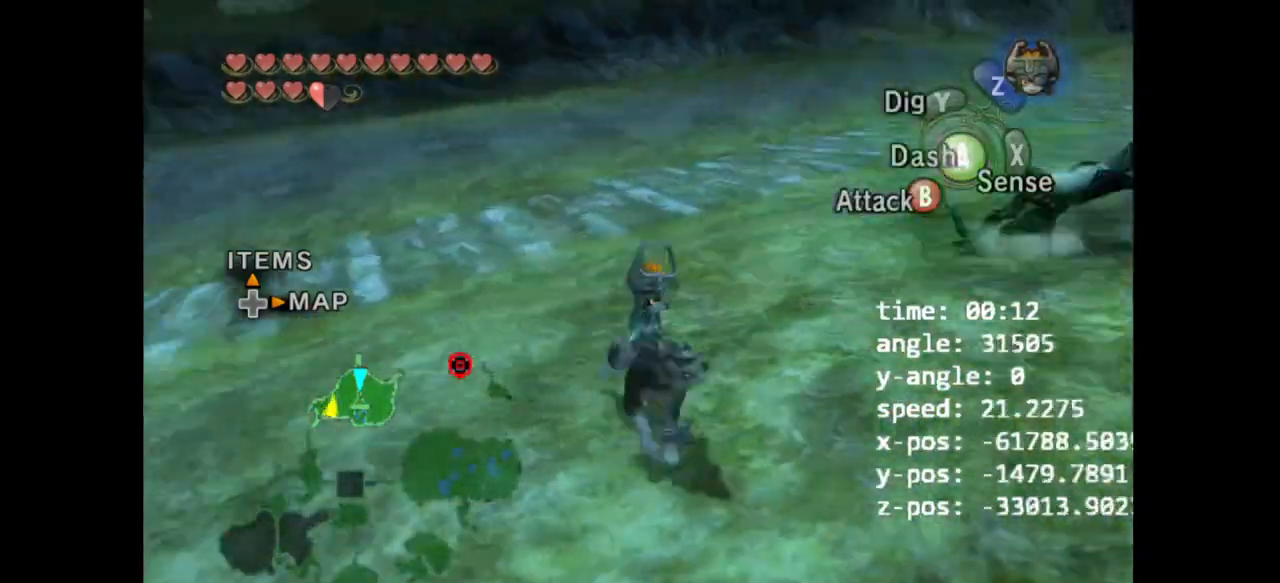
{"buttons": [], "left_stick": "center", "right_stick": "center", "events": [[33, "left_stick", "right"], [100, "left_stick", "up-right"], [100, "right_stick", "center"], [333, "left_stick", "center"]]}